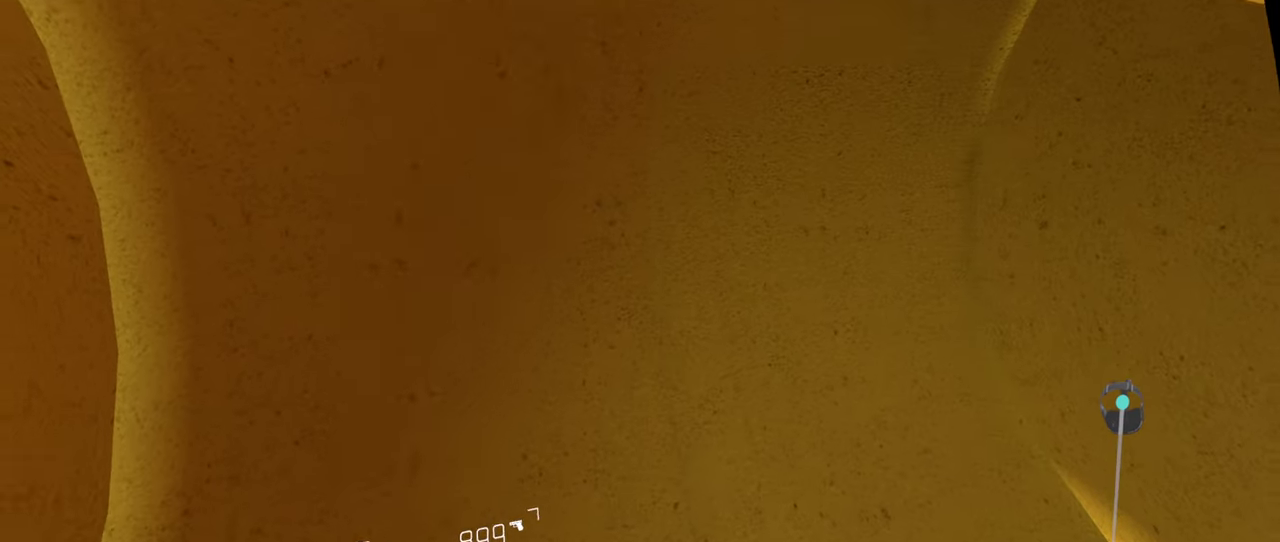
Gameplay with a controller; each line is a JSON object with the inputs held at the frame after it. "events" lists button and stick changes between this image and that frame as [ms after this image, input, new state], when the widget could be followed in between. This overlay highlights the sticks when they move; stick clicks (L3 R3) are not distinguishable. Not read: A L2 L3 R3.
{"buttons": [], "left_stick": "center", "right_stick": "center", "events": [[250, "left_stick", "right"], [300, "X", "down"], [450, "X", "up"], [450, "left_stick", "center"]]}
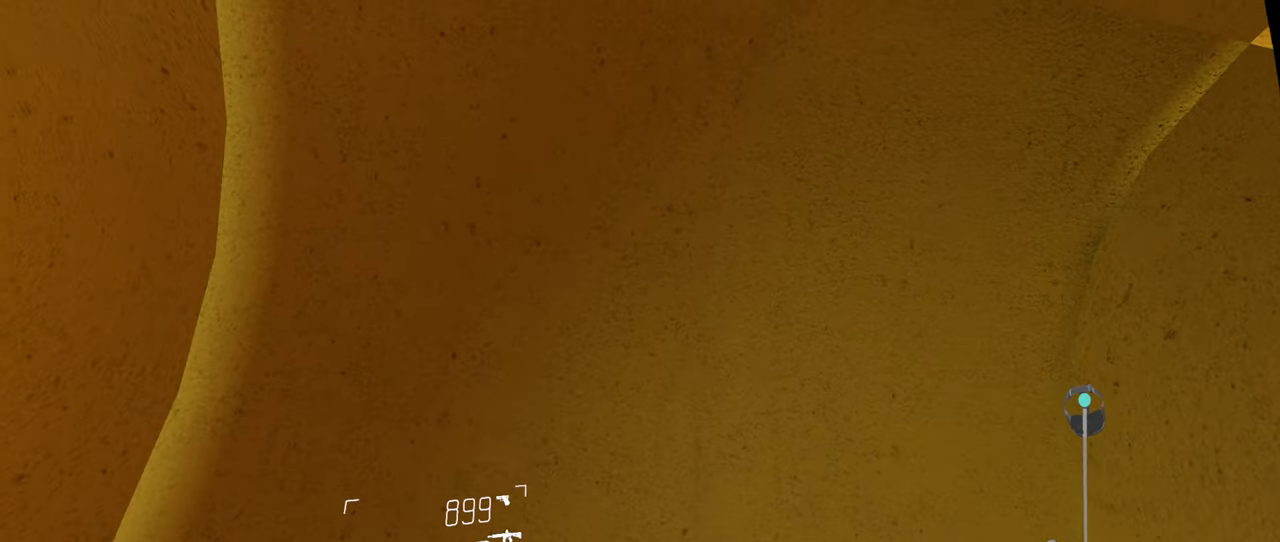
{"buttons": [], "left_stick": "center", "right_stick": "center", "events": [[117, "X", "down"], [117, "left_stick", "right"], [300, "X", "up"], [300, "left_stick", "center"]]}
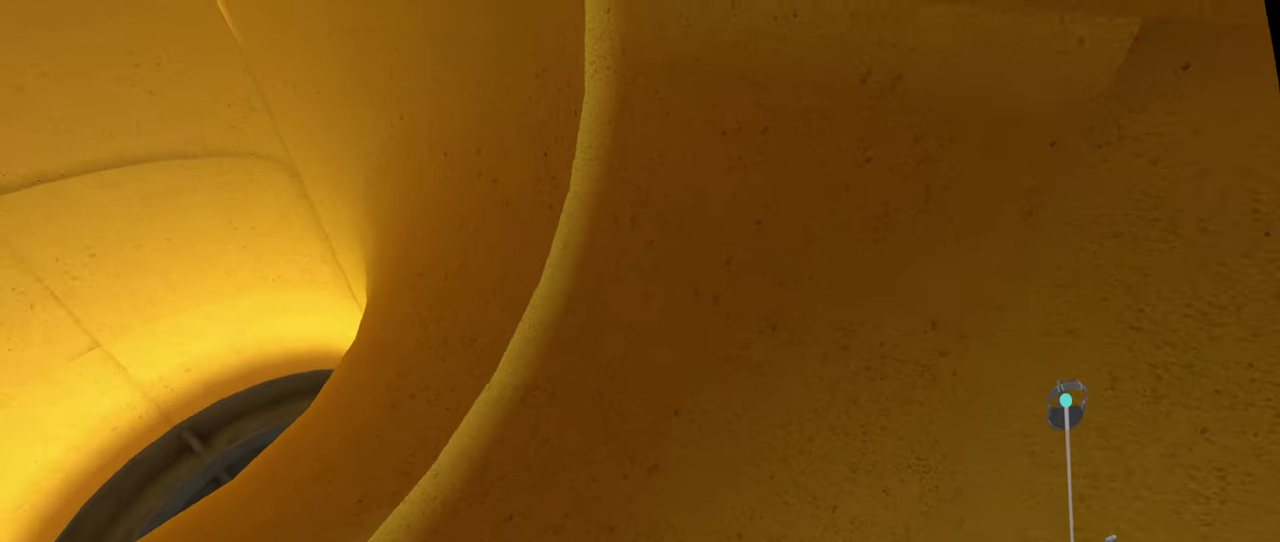
{"buttons": [], "left_stick": "center", "right_stick": "center", "events": [[334, "left_stick", "up-right"], [384, "X", "down"], [467, "X", "up"], [500, "left_stick", "center"]]}
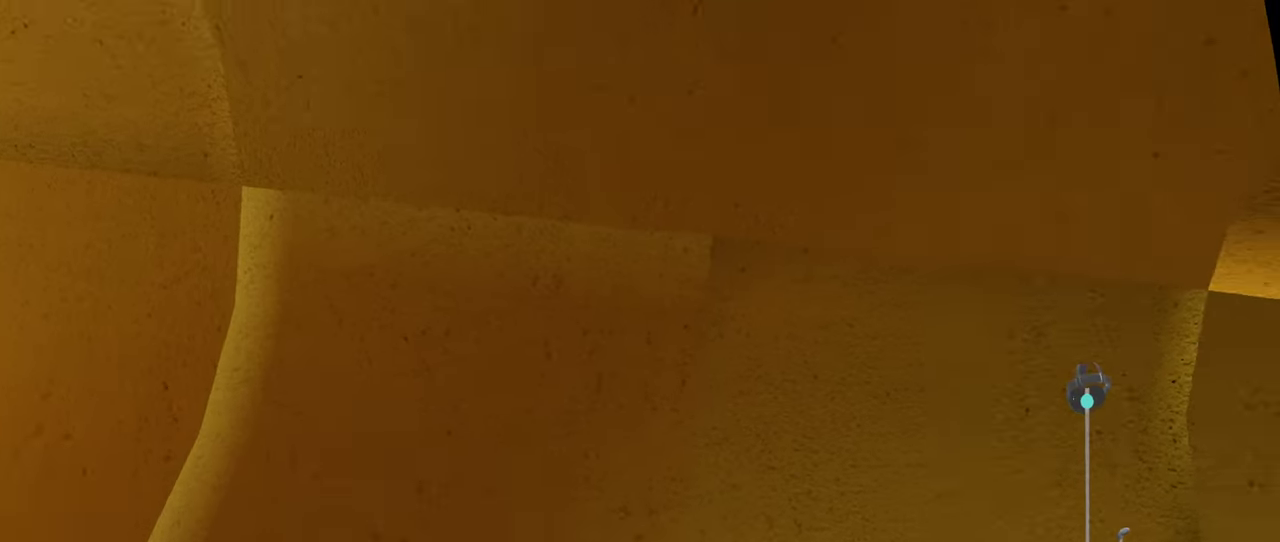
{"buttons": [], "left_stick": "center", "right_stick": "center", "events": [[234, "left_stick", "right"], [250, "X", "down"], [334, "X", "up"], [350, "left_stick", "center"]]}
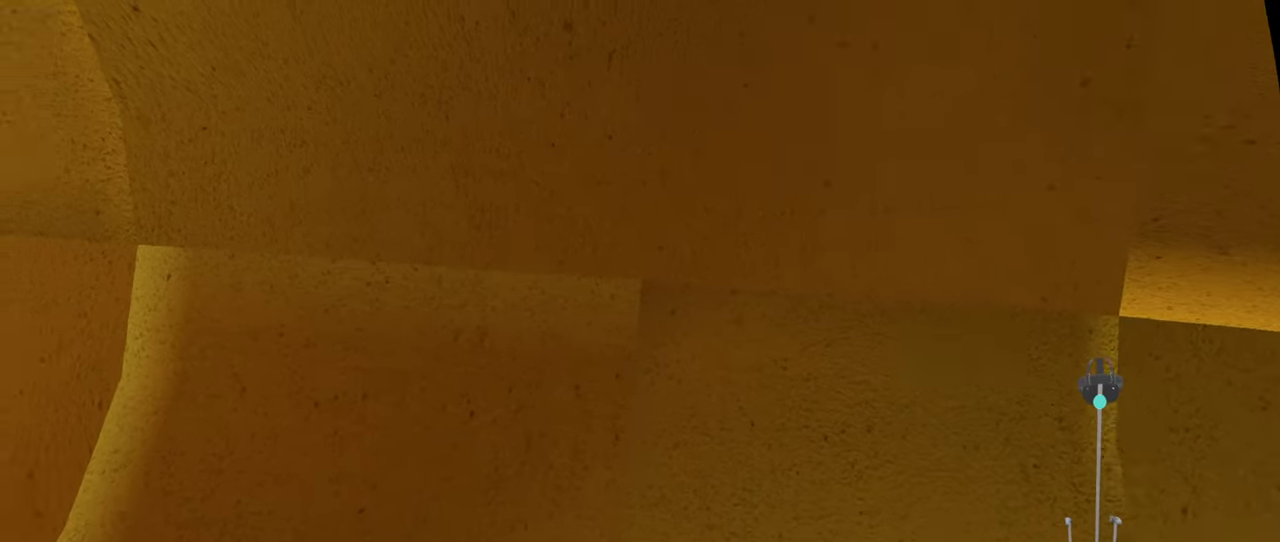
{"buttons": [], "left_stick": "center", "right_stick": "center", "events": [[67, "left_stick", "right"], [150, "left_stick", "center"]]}
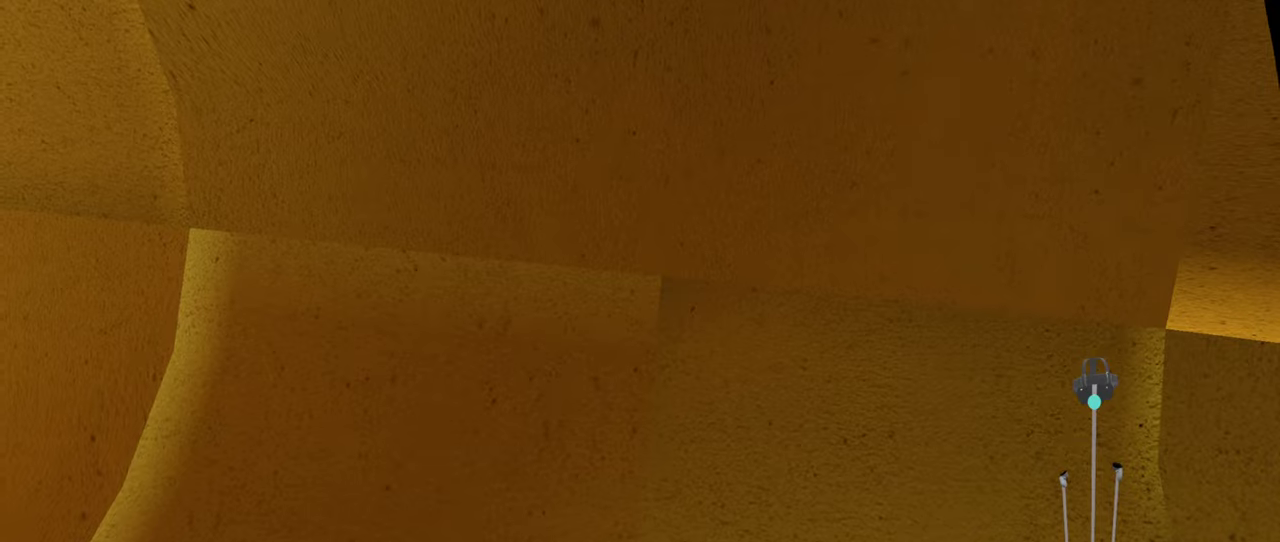
{"buttons": [], "left_stick": "center", "right_stick": "center", "events": []}
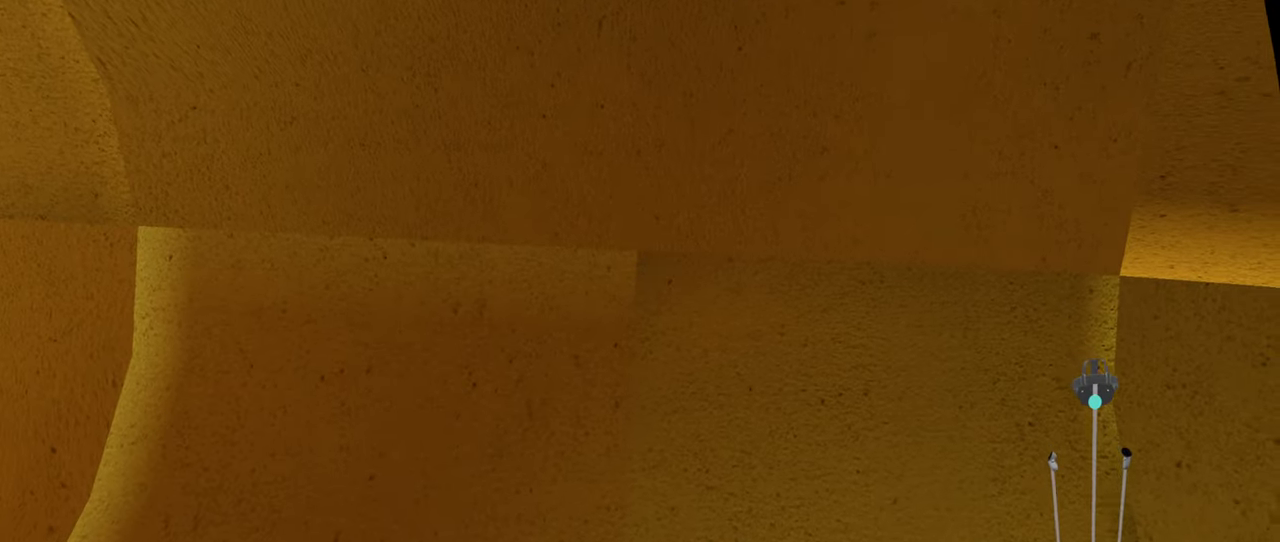
{"buttons": [], "left_stick": "center", "right_stick": "center", "events": []}
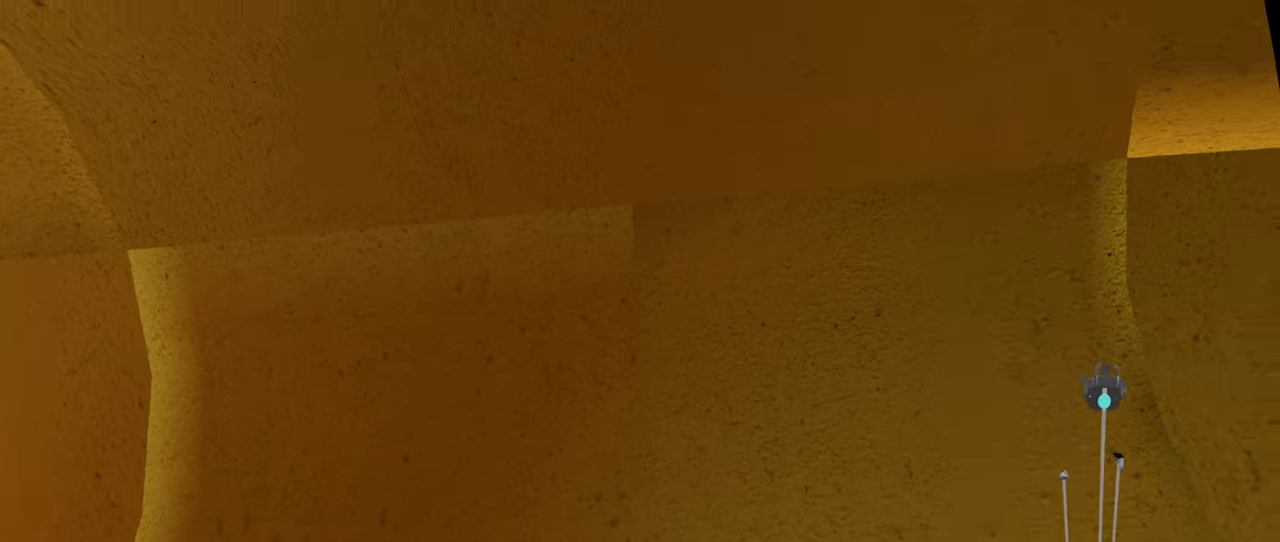
{"buttons": [], "left_stick": "center", "right_stick": "center", "events": []}
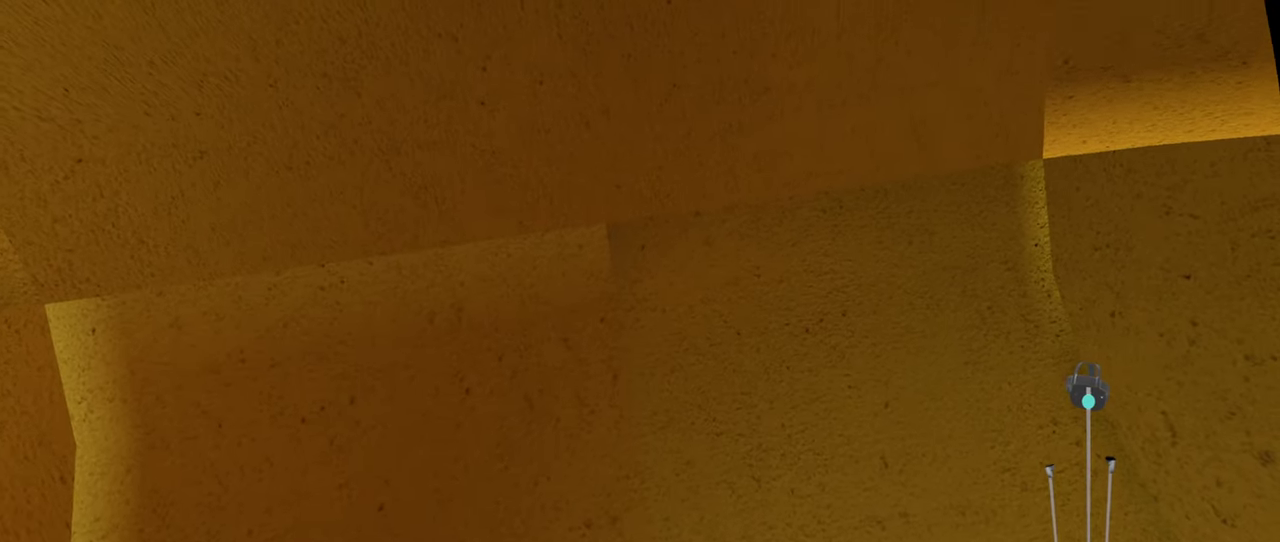
{"buttons": [], "left_stick": "center", "right_stick": "center", "events": []}
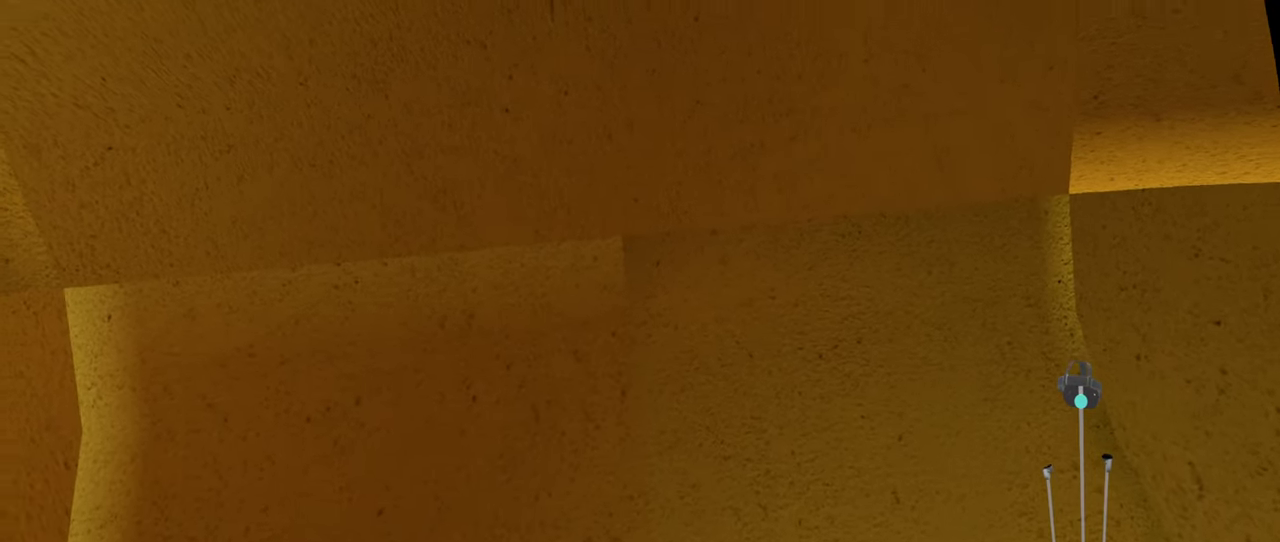
{"buttons": [], "left_stick": "center", "right_stick": "center", "events": [[100, "X", "down"], [267, "X", "up"]]}